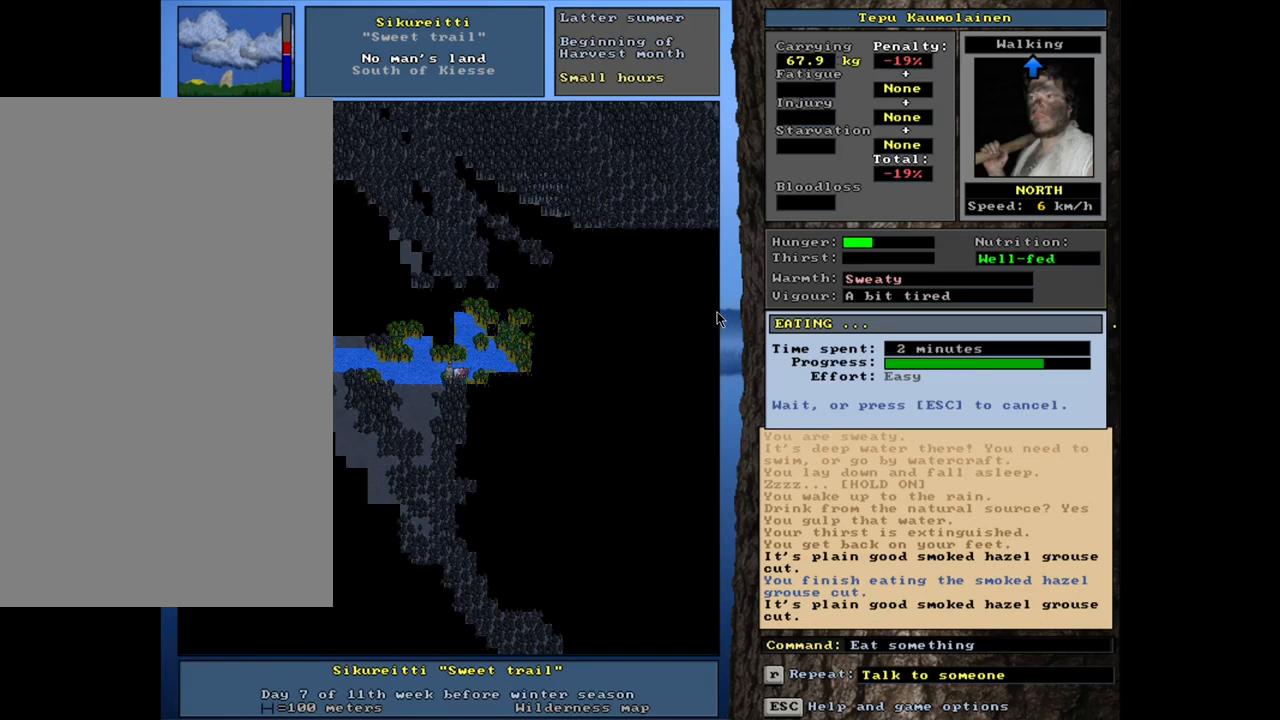
Gameplay with keyboard and mouse; each line is a JSON object with the keys and mouse buttons held at the frame after it. "events" lists presses ("down") and releases ("up") of ".", "/", "0", "1", "2", "3", "4", "5", "6", "7", "8", "9", "a", "alt_l", "alt_r", "b", "backslash", "backspace", "c", "caps_lock", "comma", "ctrl_l", "ctrl_r", "d", "down", "e", "equals", "escape", "f", "f1", "f10", "f11", "f12", "f2", "f3", "f4", "f5", "f6", "f7", "f8", "f9", "g", "h", "i", "j", "k", "l", "lbracket", "left", "m", "minus", "n", "num0", "num1", "num2", "num3", "num4", "num5", "num6", "num7", "num8", "num9", "o", "p", "q", "quote", "r", "rbracket", "return", "right", "s", "semicolon", "shift_l", "shift_r", "space", "super", "t", "tab", "tilde", "u", "up", "v", "w", "x", "y", "z", "mouse_left", "mouse_wheel", "mouse_right", "mouse_mb4" and "mouse_mb5" between this image and that frame as [ms after this image, input, new state], when the widget could be followed in between. "mouse_left", "mouse_wheel", "mouse_right", "mouse_mb4", "mouse_mb5" = the "left", "wheel", "right", "mb4", "mb5" buttons of the "mouse" list. No other keys are recorded. "wheel" means that the mouse wheel is clicked or scrolled. Mouse movement is not recorded. Not read: other_keys.
{"keys": [], "mouse": [], "events": []}
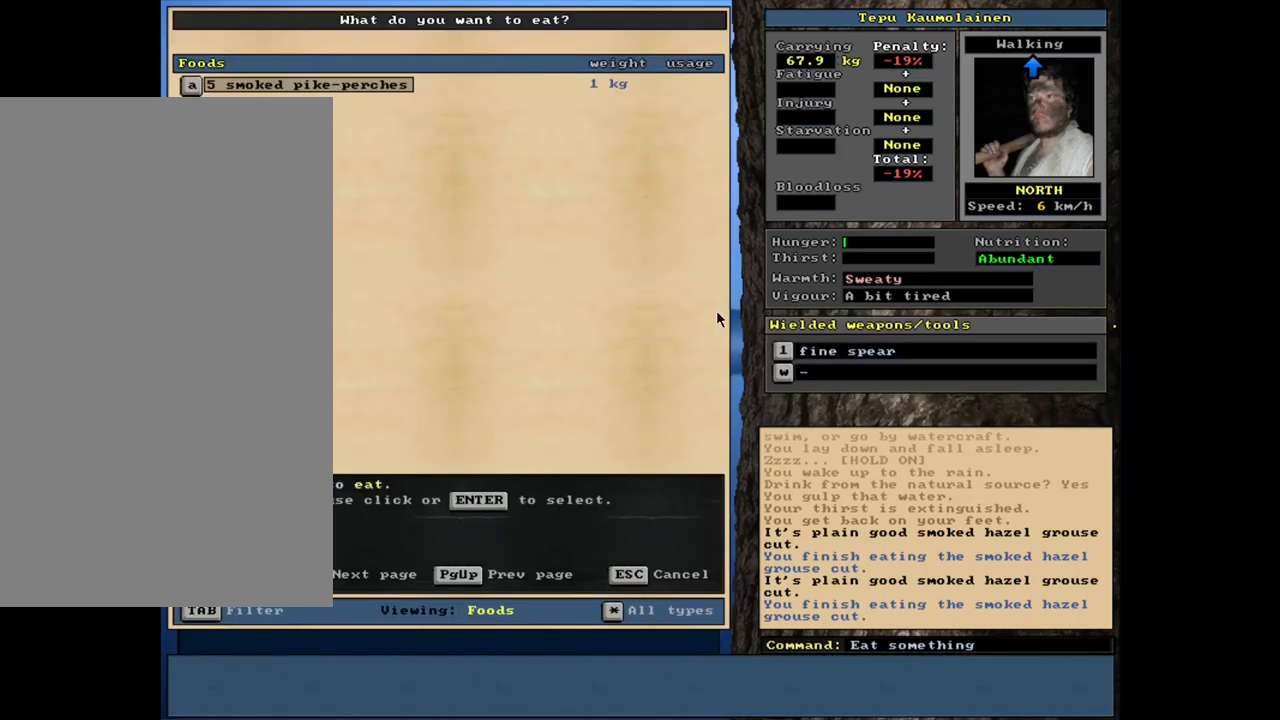
{"keys": [], "mouse": [], "events": []}
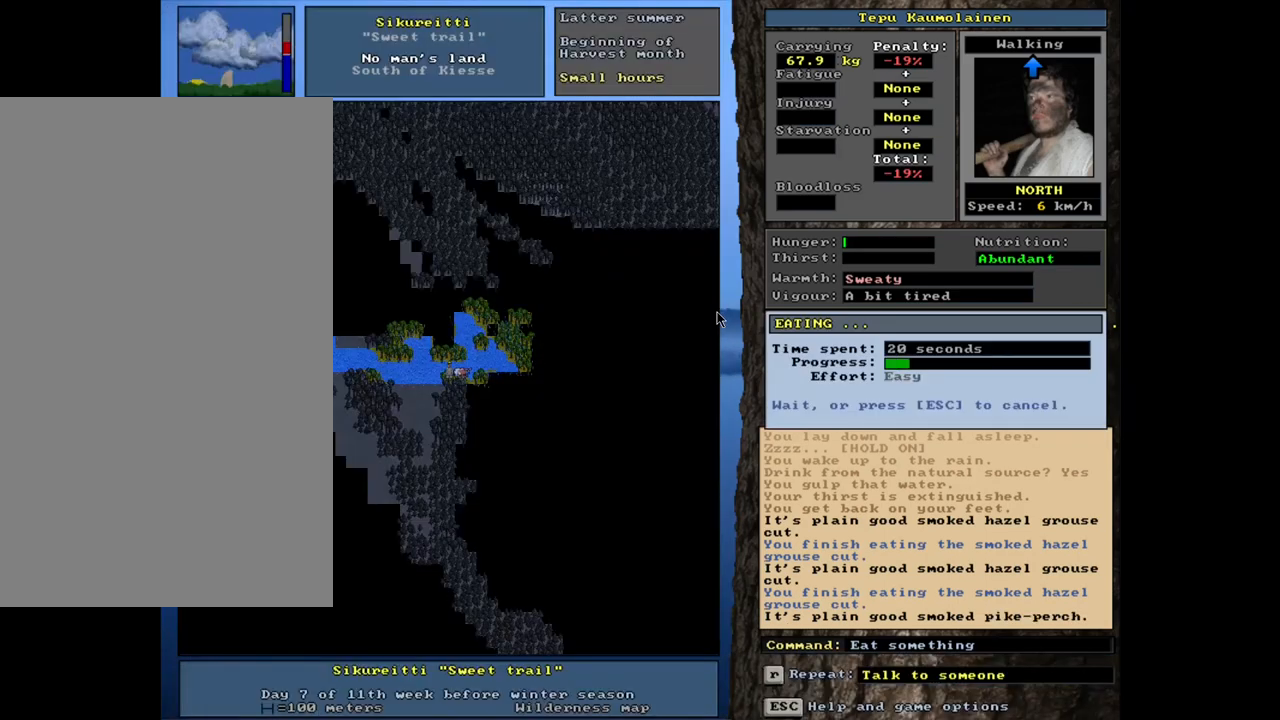
{"keys": [], "mouse": [], "events": []}
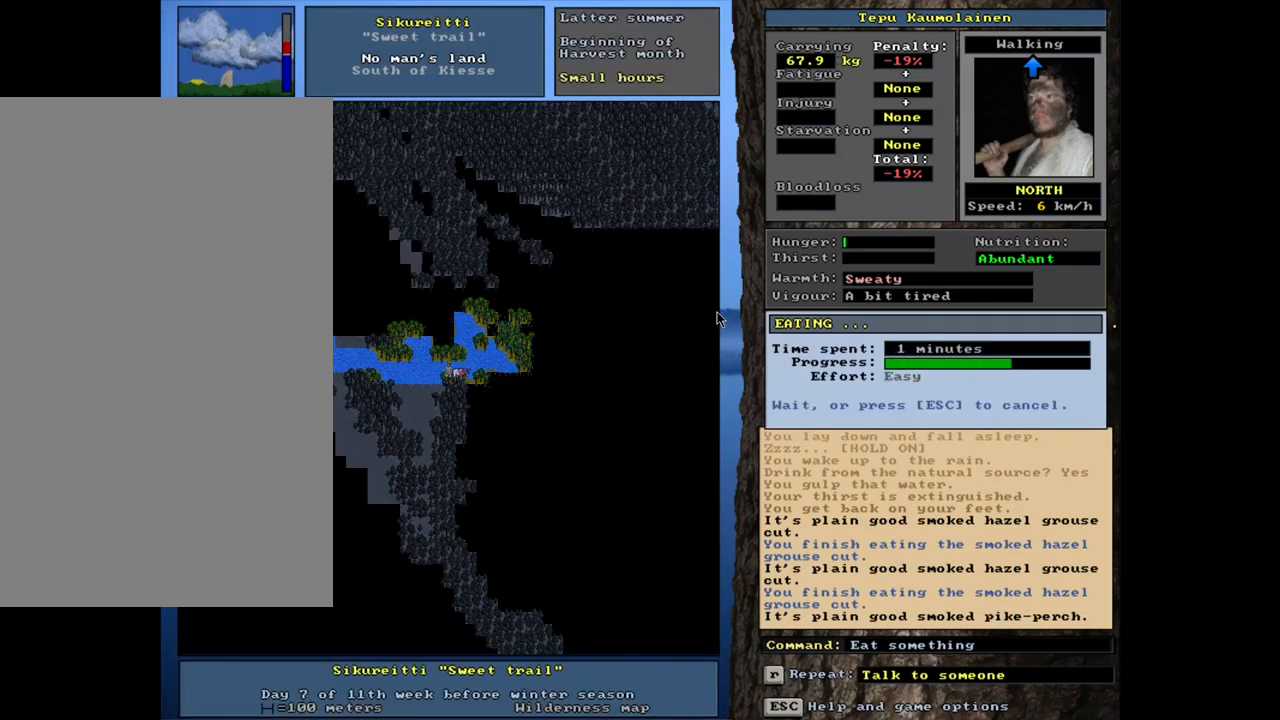
{"keys": [], "mouse": [], "events": []}
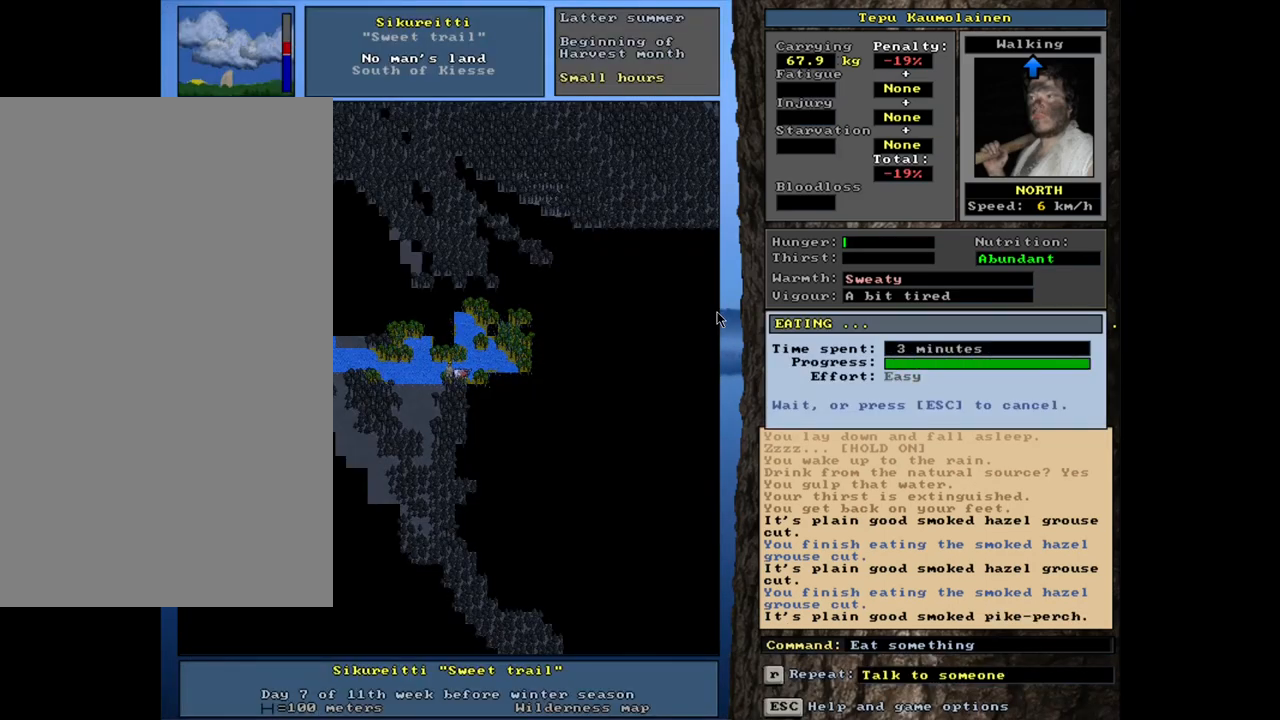
{"keys": [], "mouse": [], "events": []}
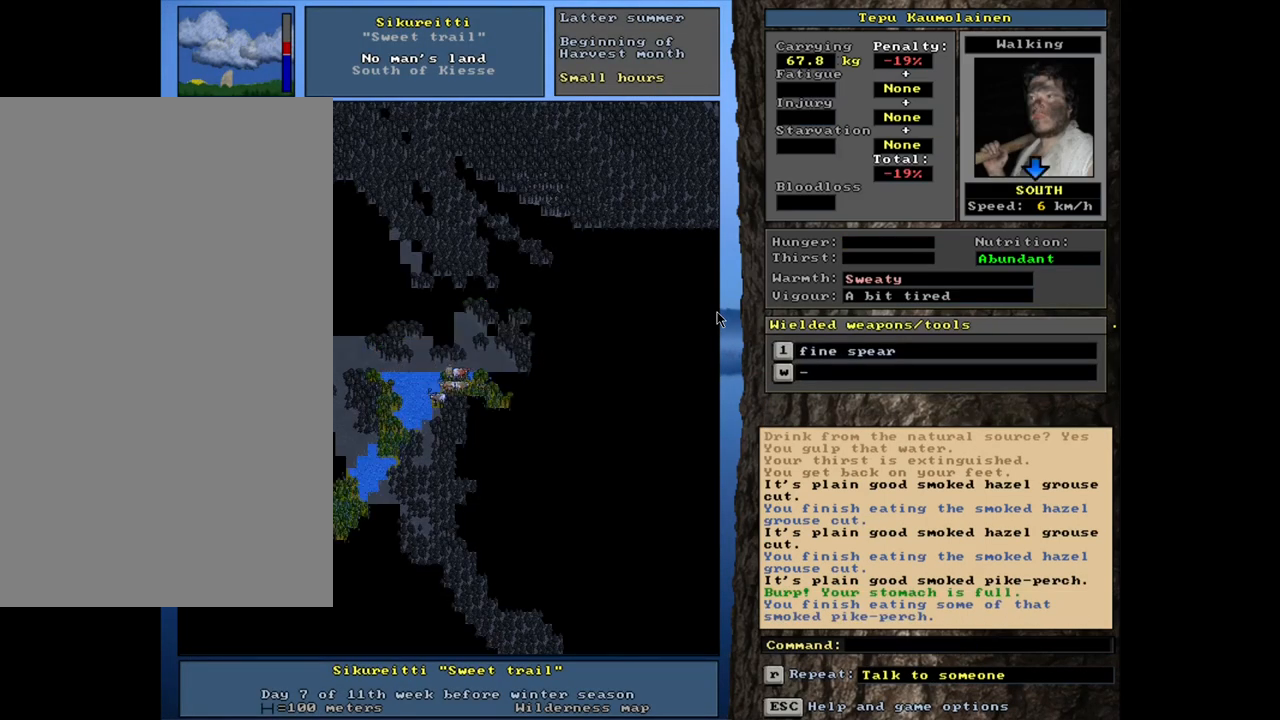
{"keys": ["ctrl_l"], "mouse": [], "events": [[167, "ctrl_l", "down"]]}
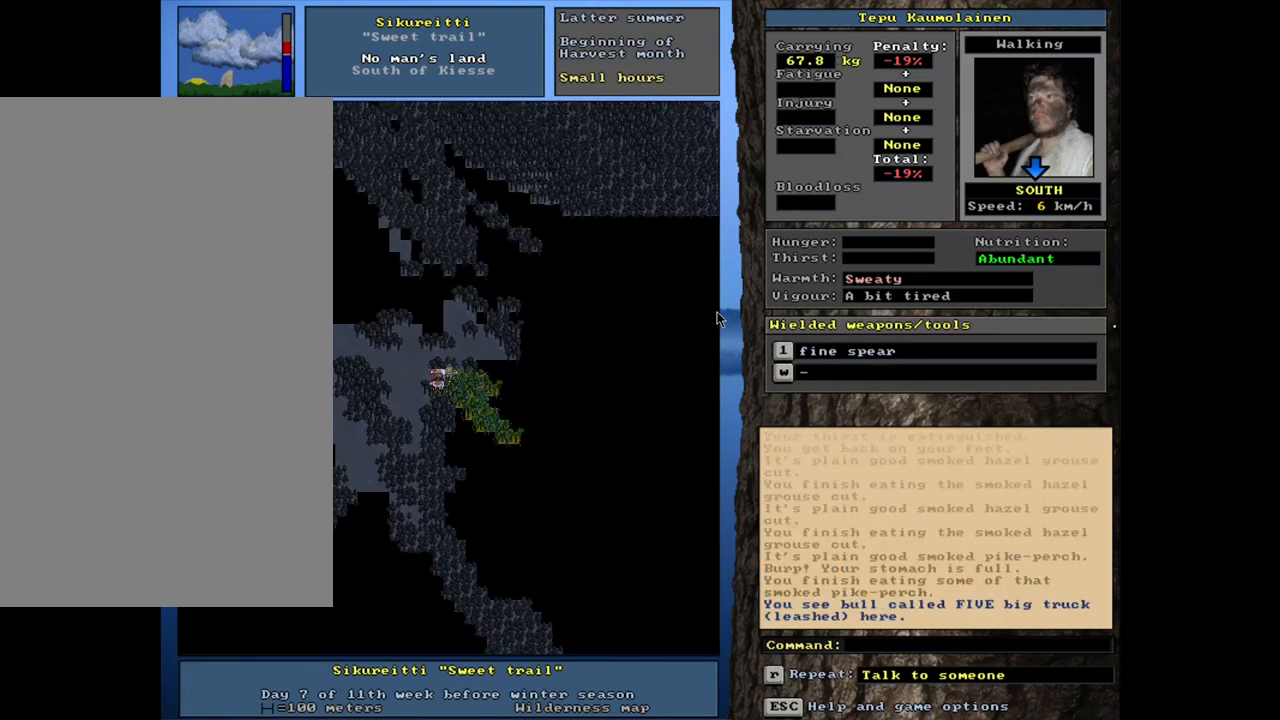
{"keys": [], "mouse": [], "events": [[350, "ctrl_l", "up"]]}
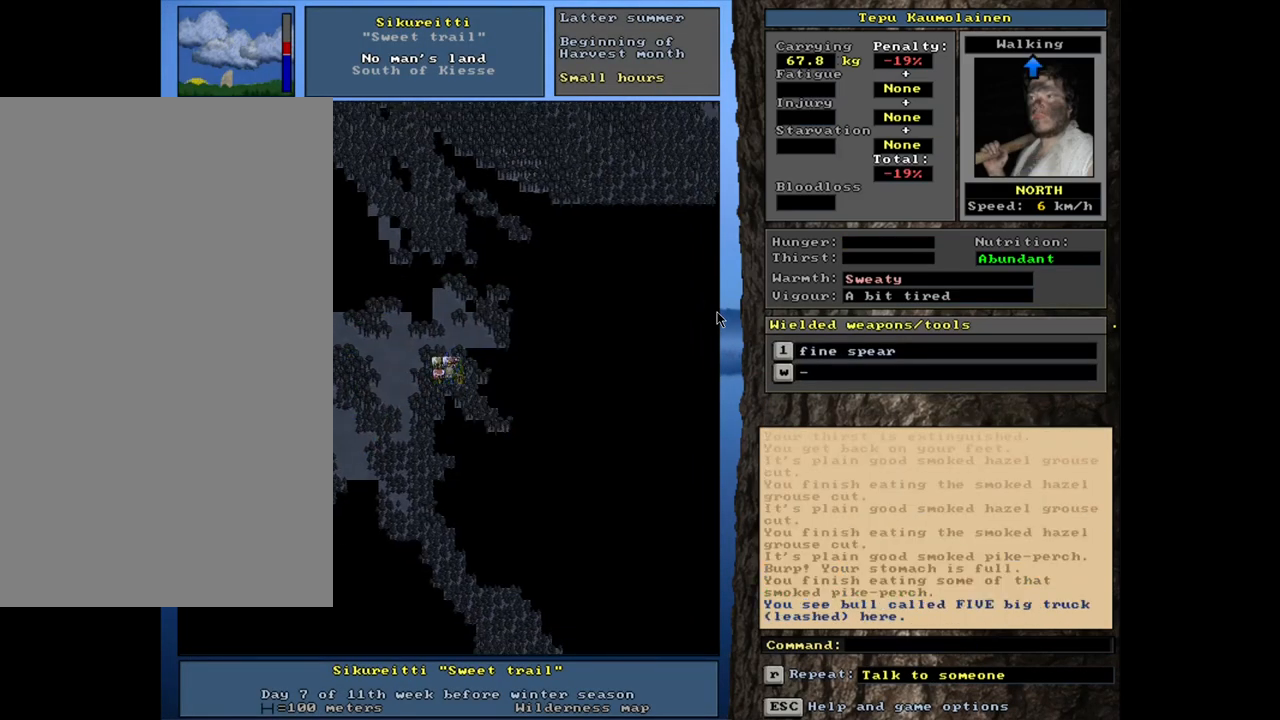
{"keys": ["ctrl_l"], "mouse": [], "events": [[83, "ctrl_l", "down"]]}
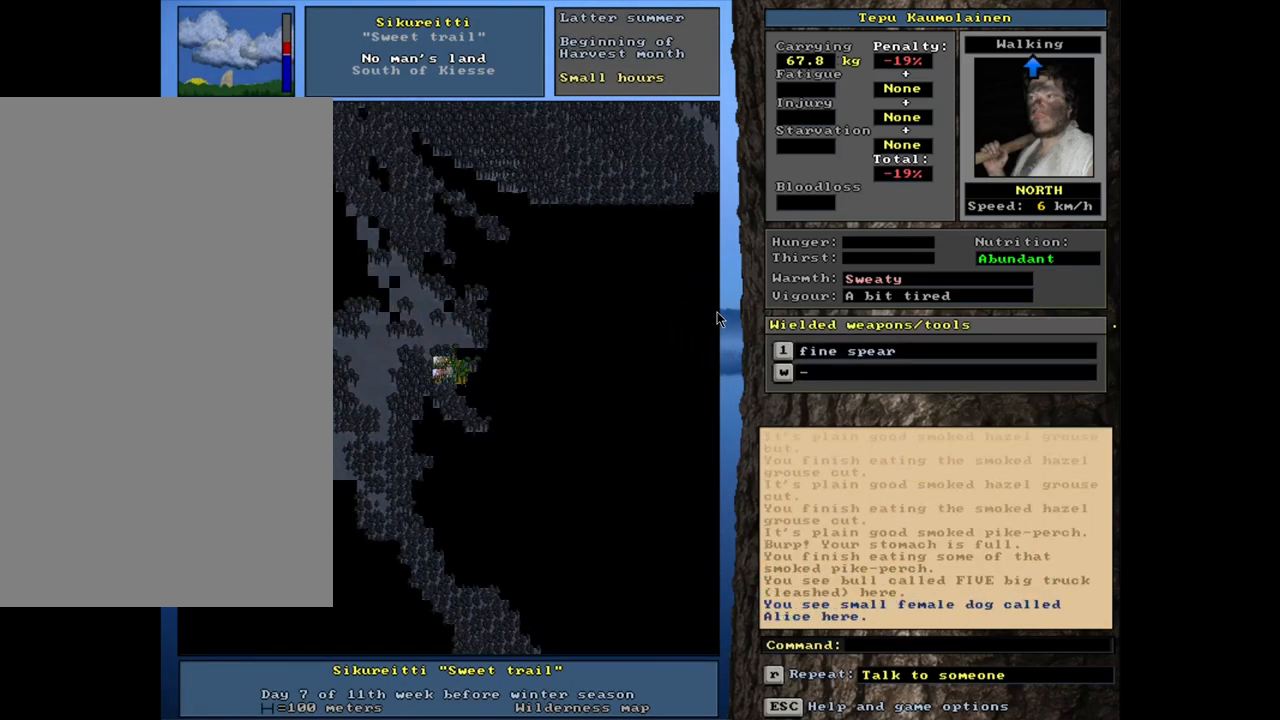
{"keys": ["ctrl_l"], "mouse": [], "events": []}
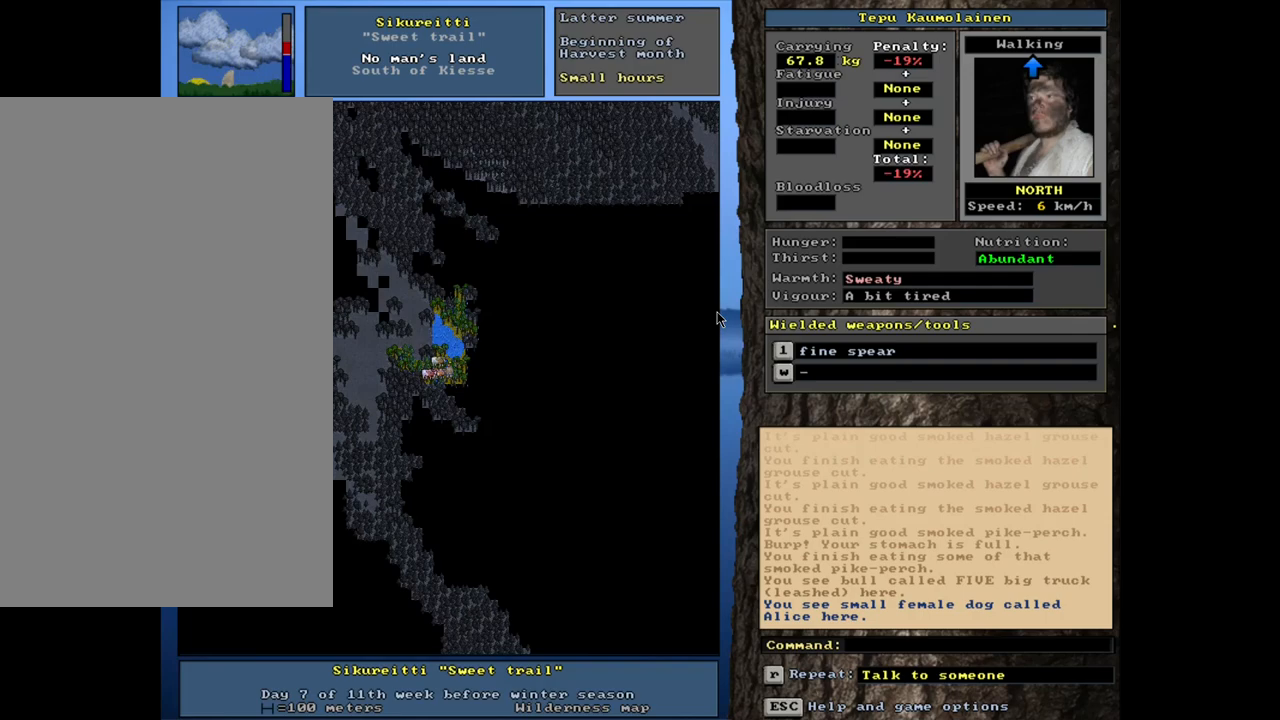
{"keys": ["ctrl_l"], "mouse": [], "events": []}
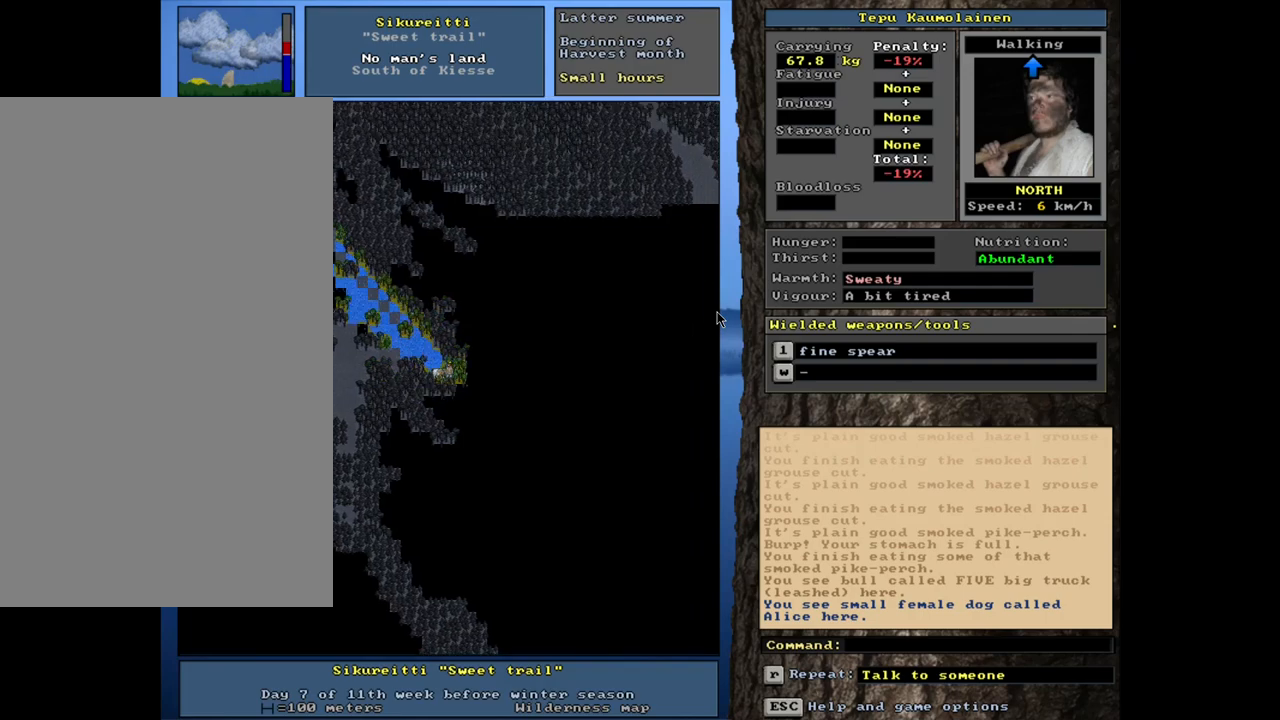
{"keys": ["ctrl_l"], "mouse": [], "events": []}
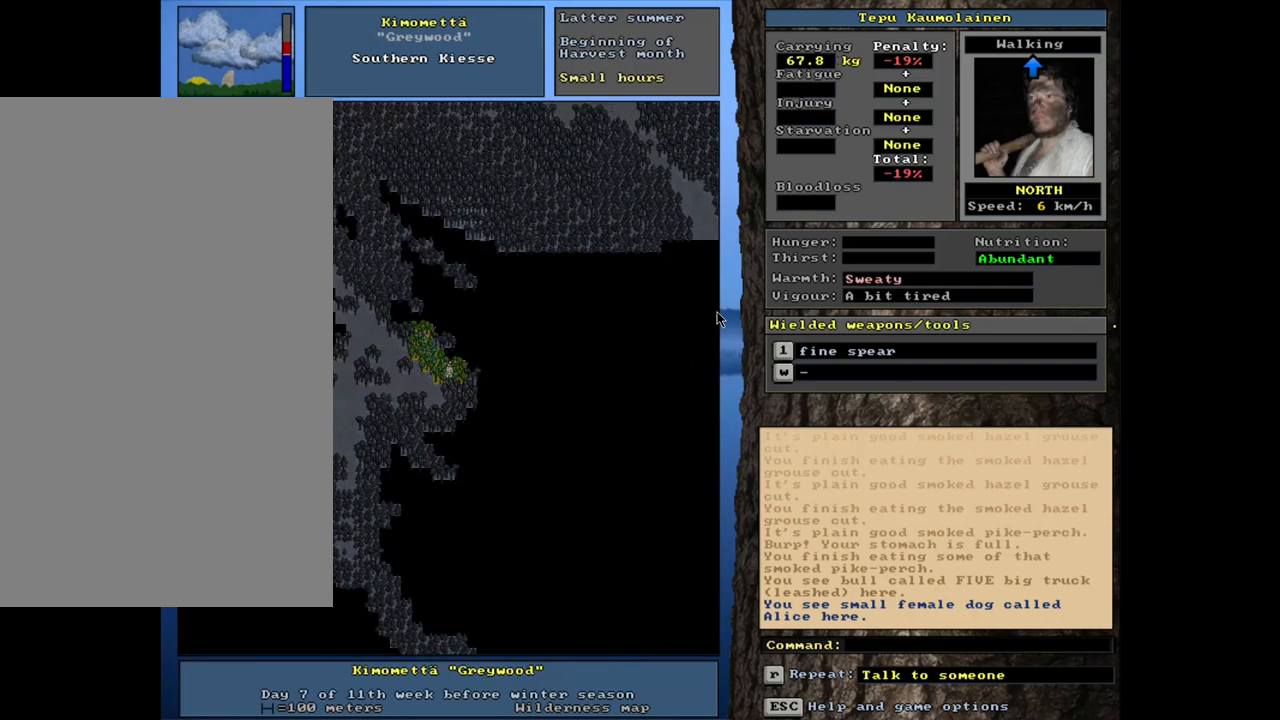
{"keys": ["ctrl_l"], "mouse": [], "events": [[83, "ctrl_l", "up"], [350, "ctrl_l", "down"]]}
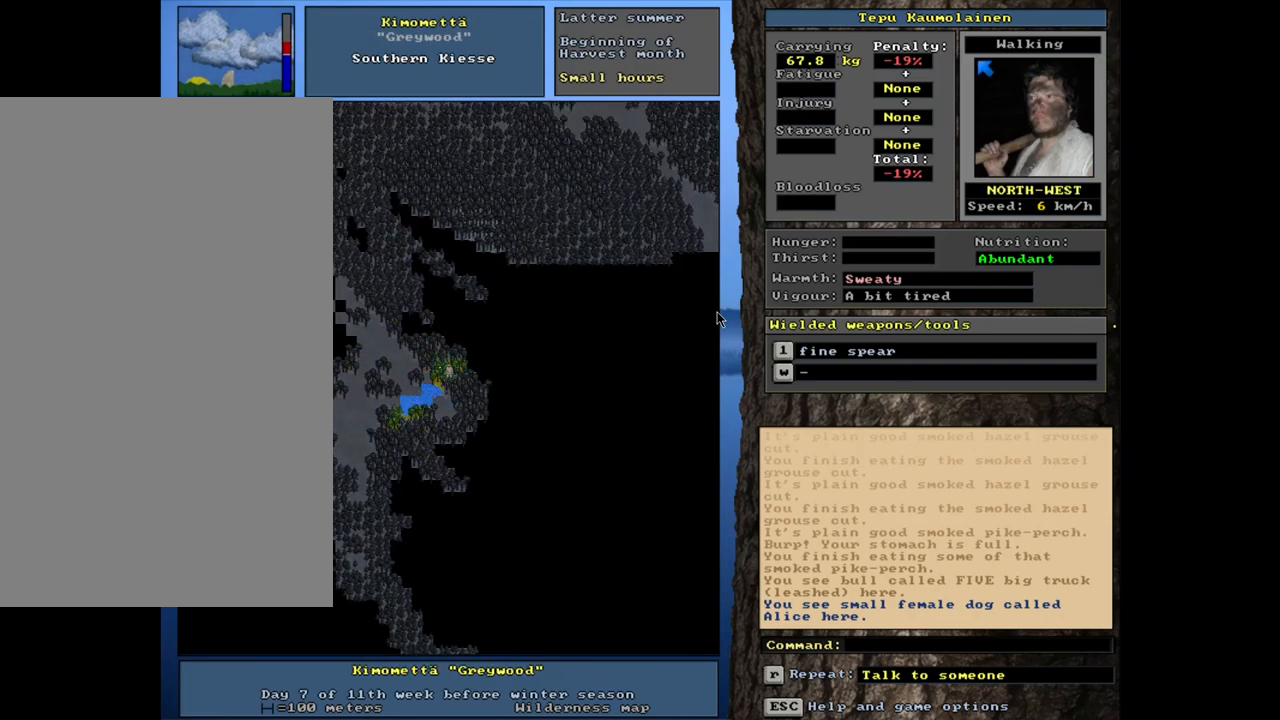
{"keys": ["ctrl_l"], "mouse": [], "events": []}
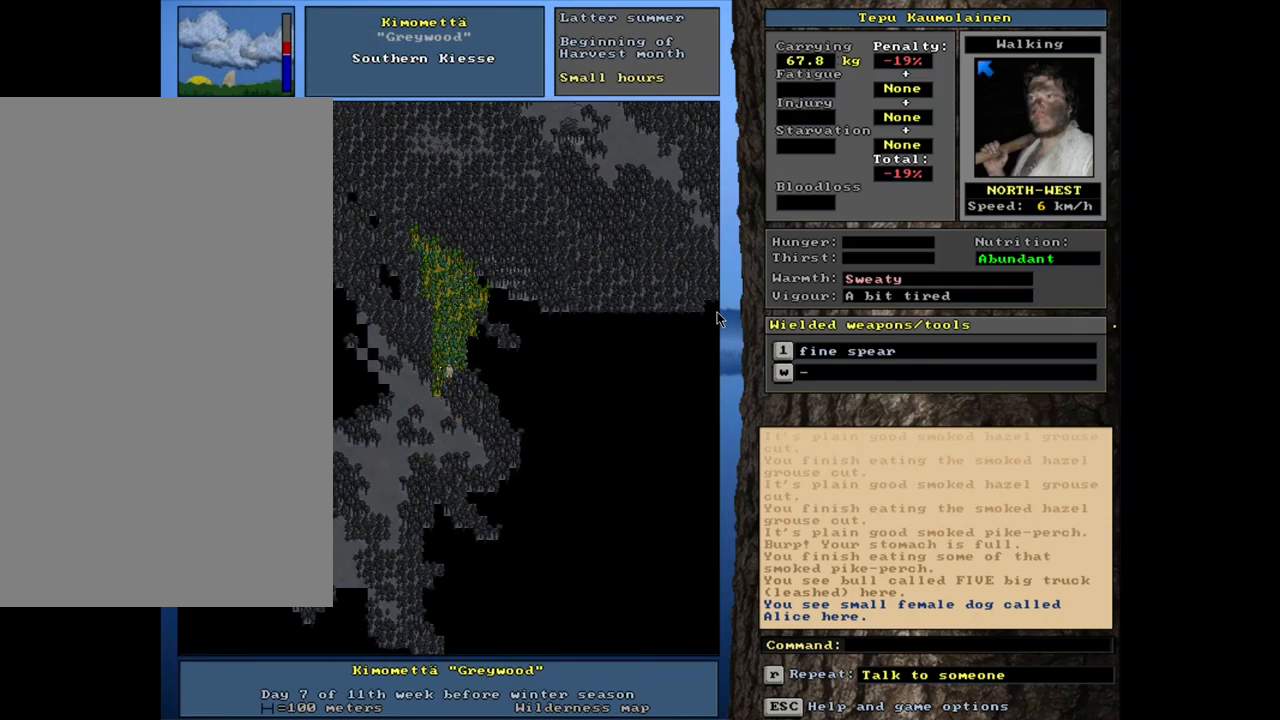
{"keys": ["ctrl_l"], "mouse": [], "events": []}
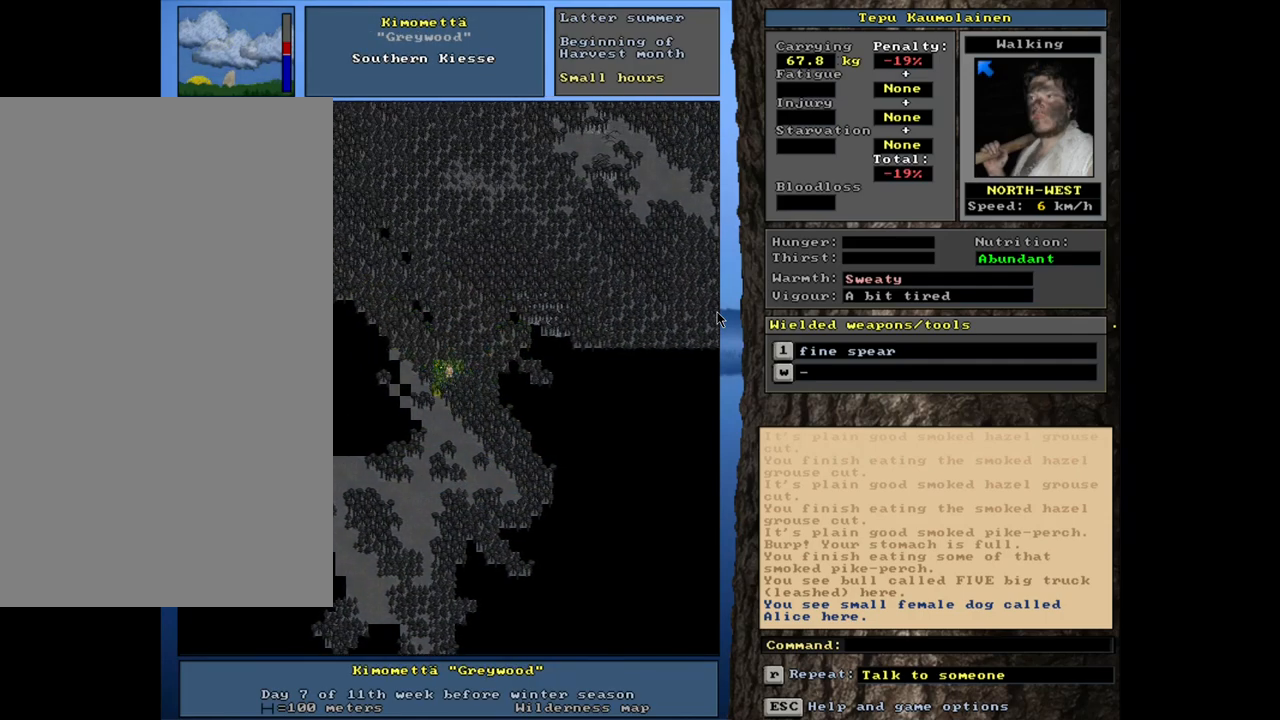
{"keys": ["ctrl_l"], "mouse": [], "events": []}
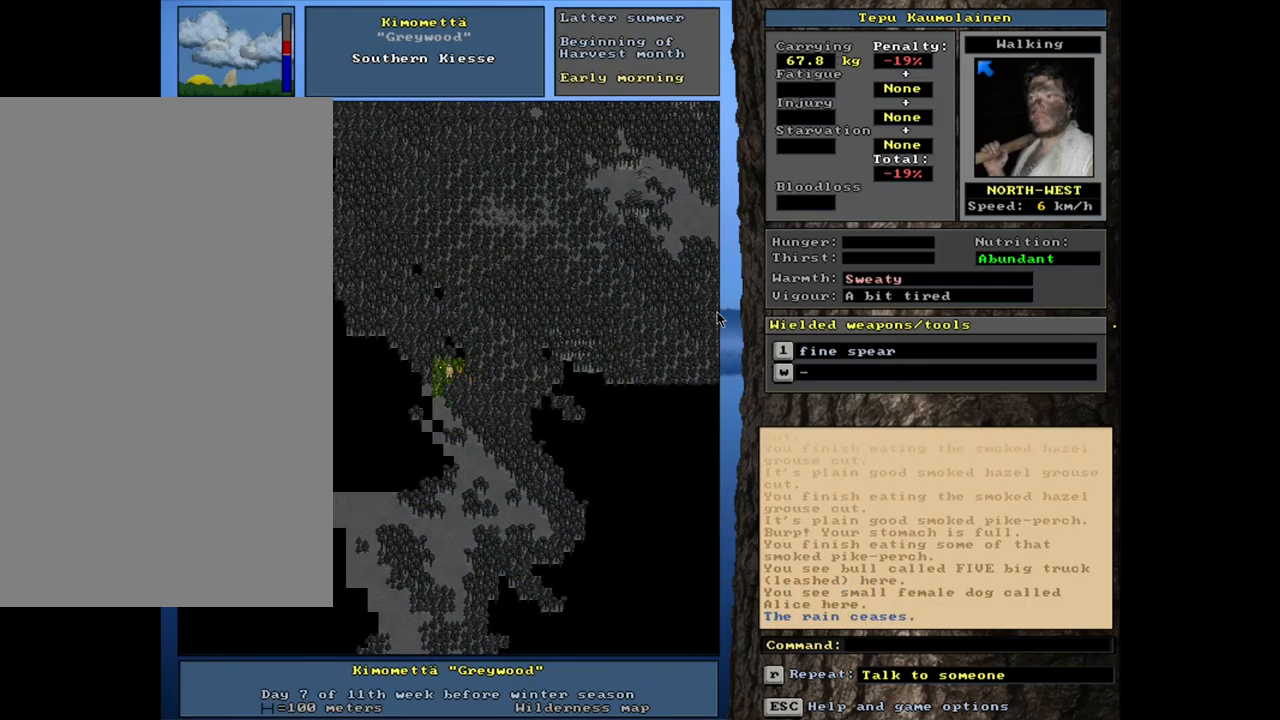
{"keys": ["ctrl_l"], "mouse": [], "events": []}
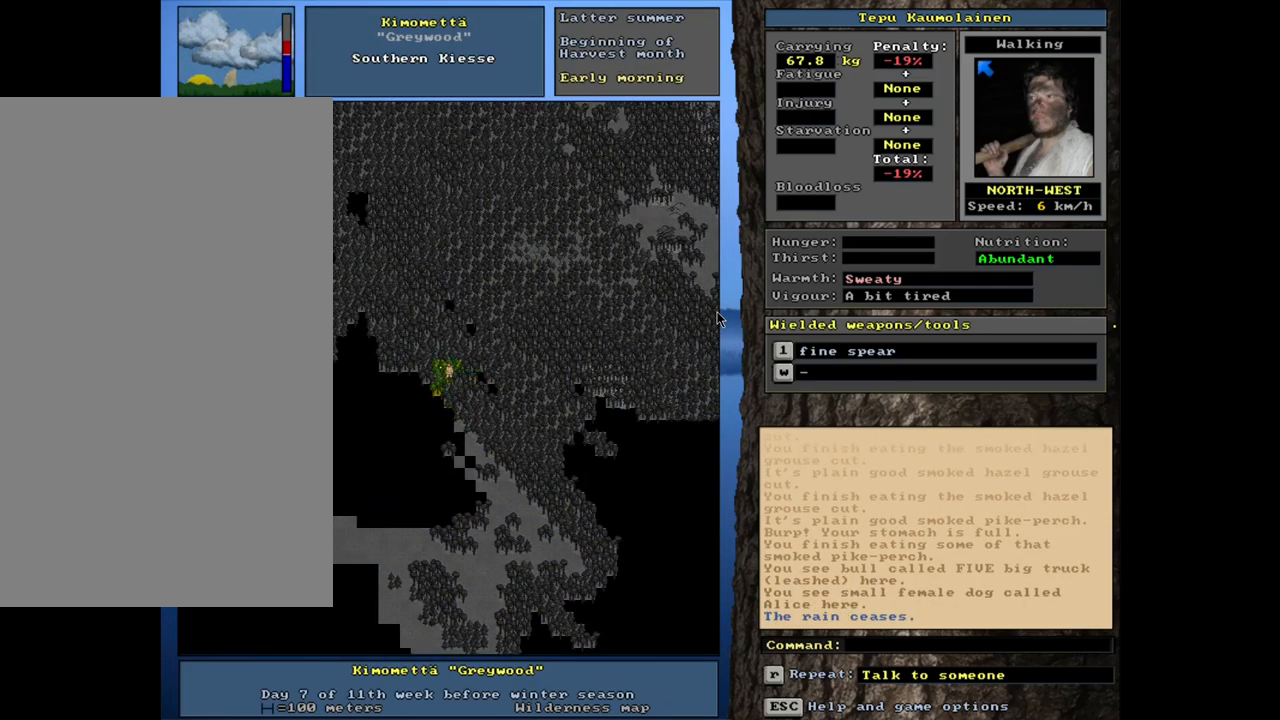
{"keys": [], "mouse": [], "events": [[350, "ctrl_l", "up"]]}
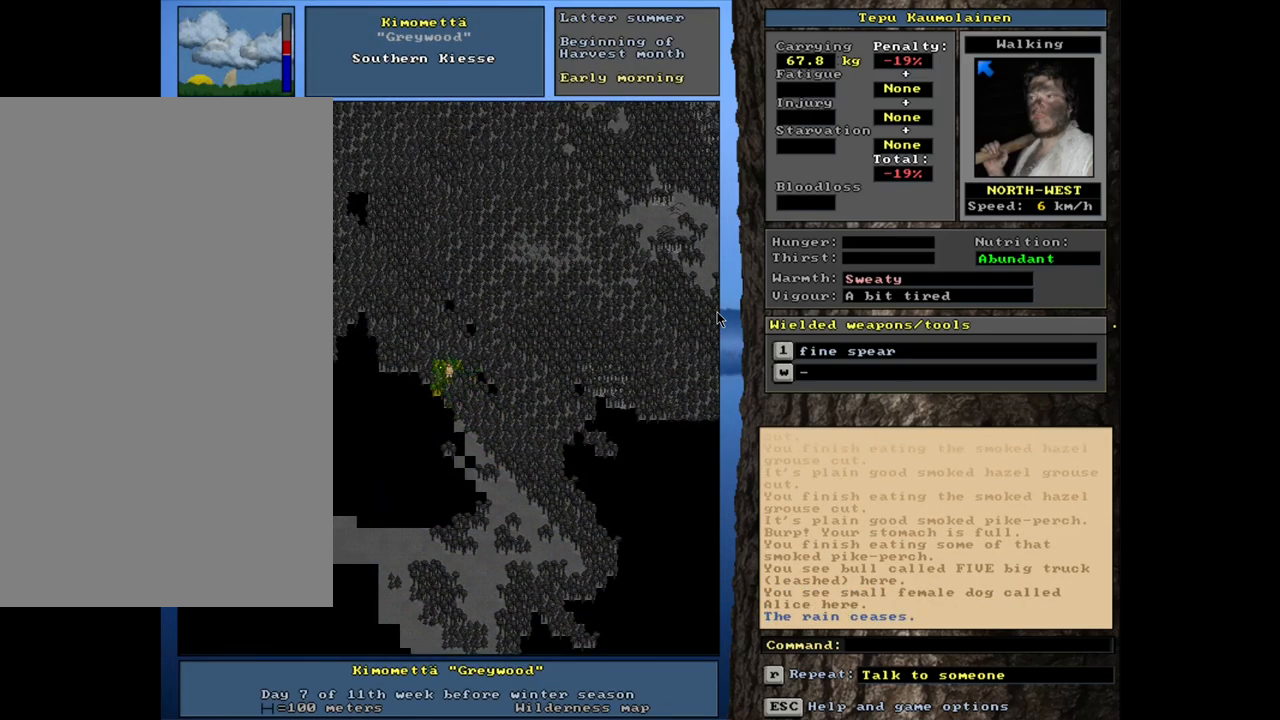
{"keys": ["ctrl_l"], "mouse": [], "events": [[317, "ctrl_l", "down"]]}
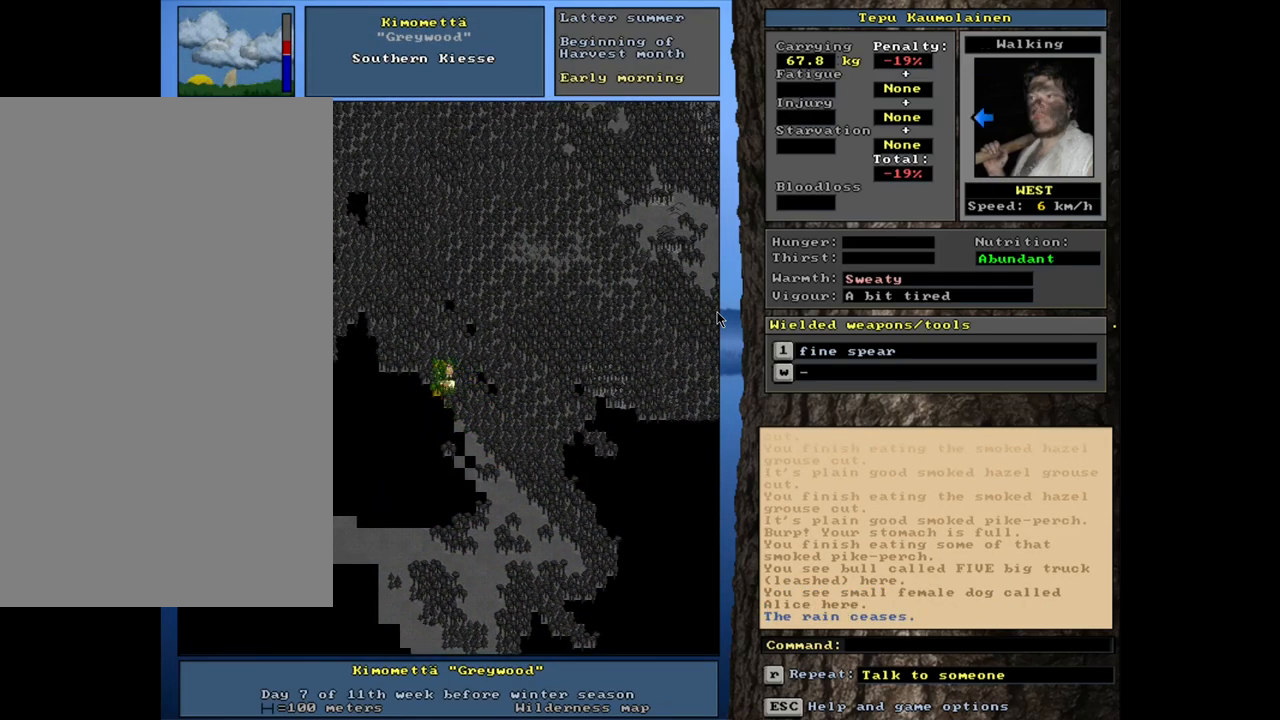
{"keys": ["ctrl_l"], "mouse": [], "events": []}
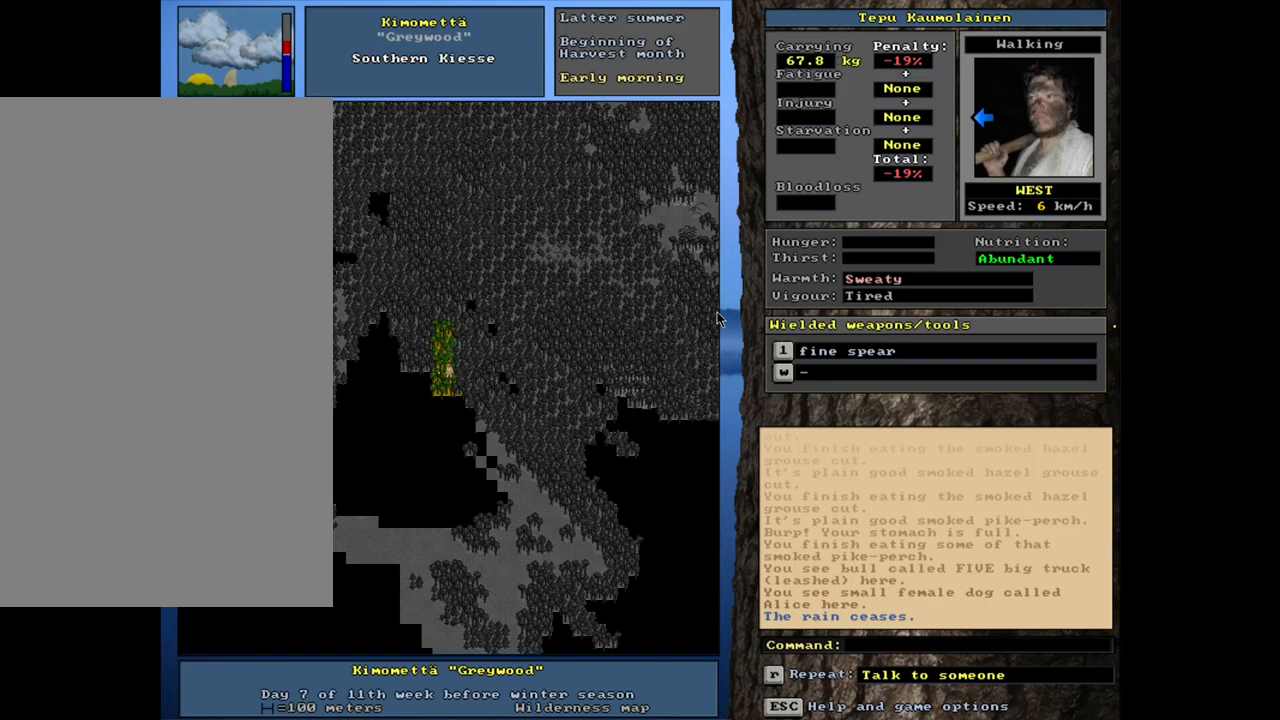
{"keys": ["ctrl_l"], "mouse": [], "events": []}
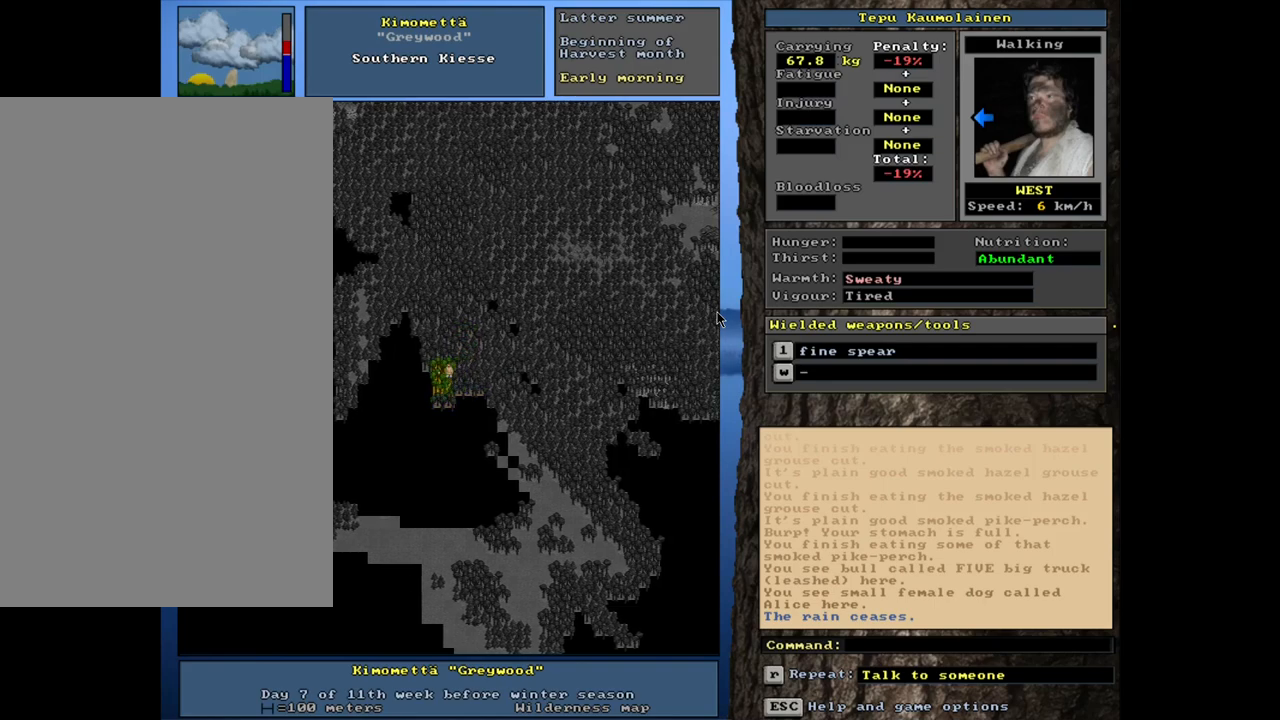
{"keys": ["ctrl_l"], "mouse": [], "events": []}
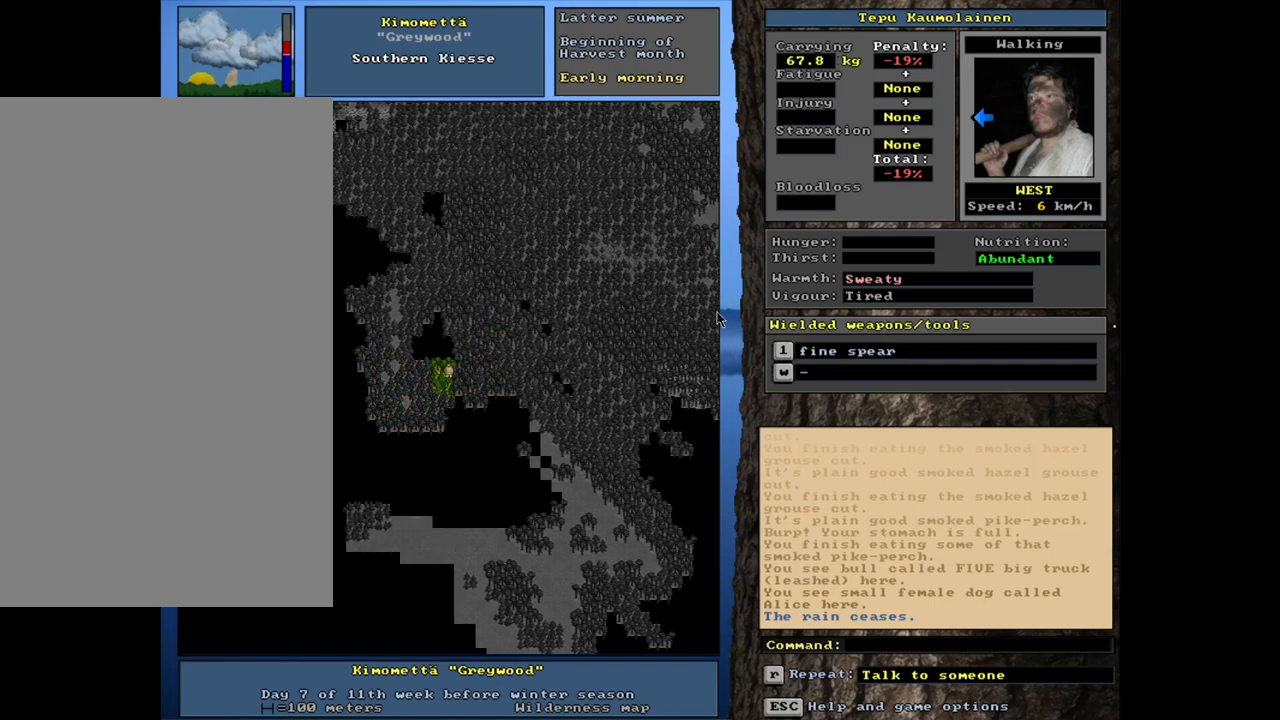
{"keys": ["ctrl_l"], "mouse": [], "events": []}
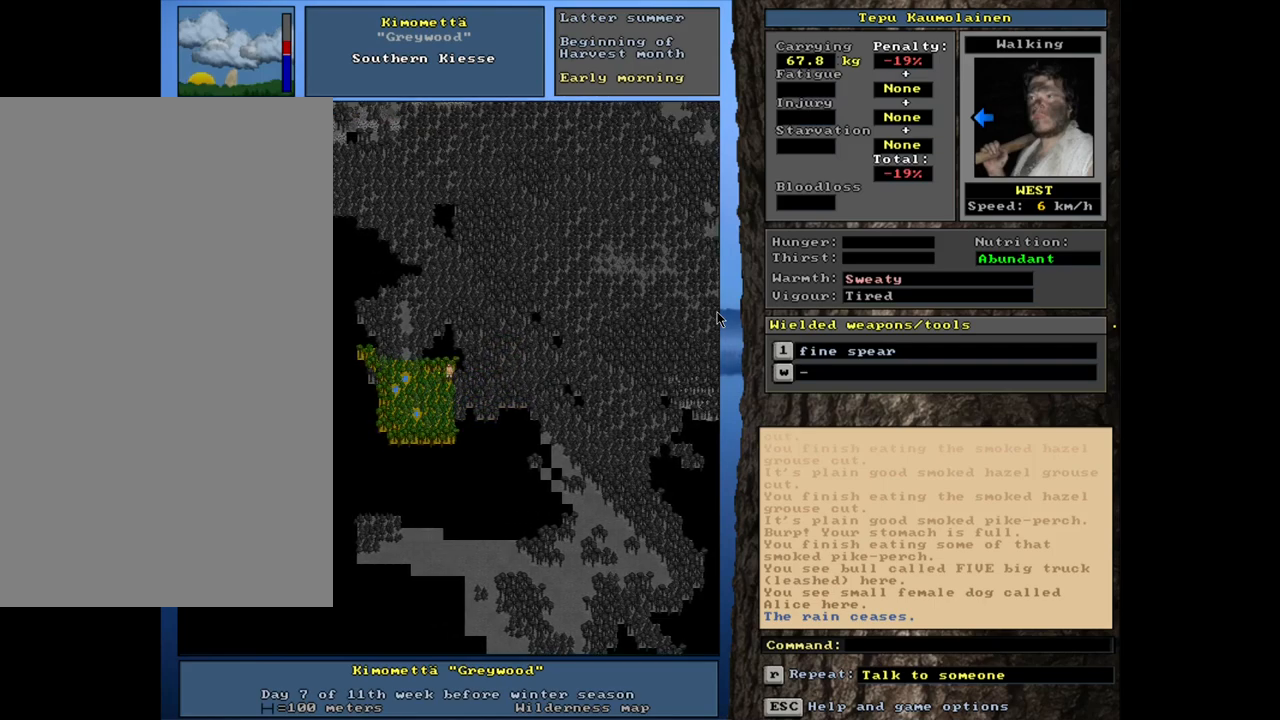
{"keys": ["ctrl_l"], "mouse": [], "events": []}
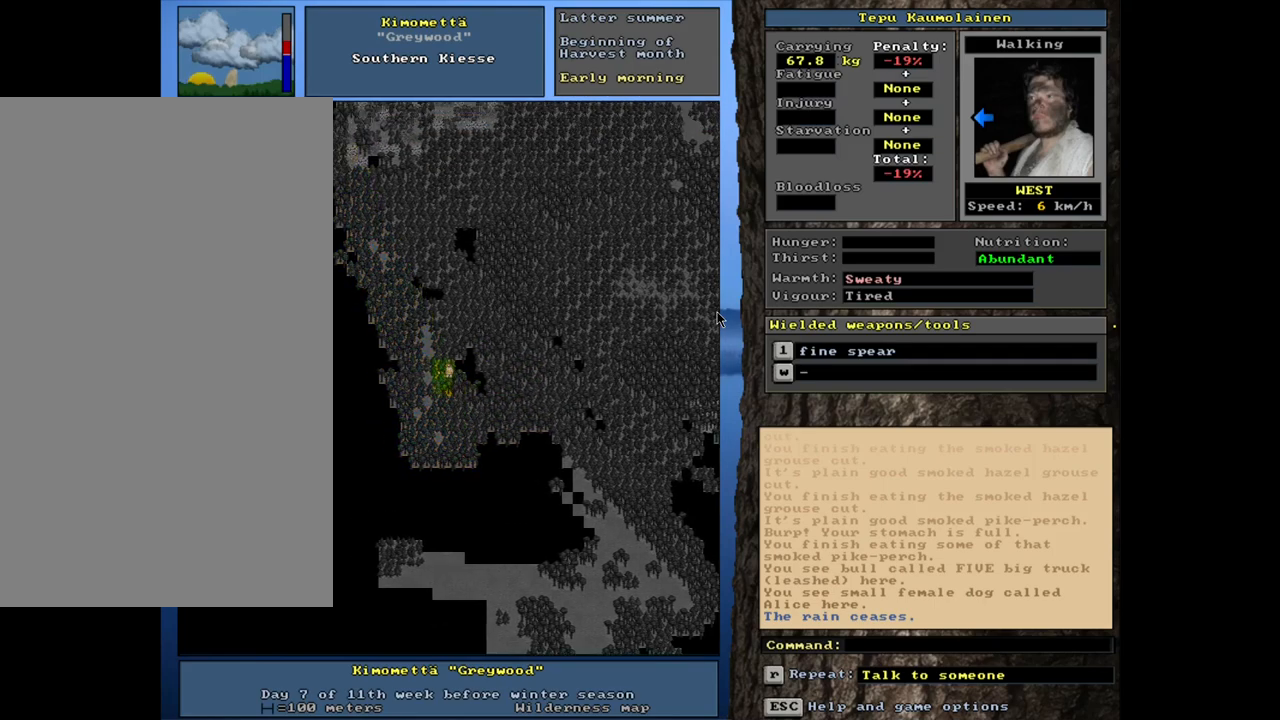
{"keys": ["ctrl_l"], "mouse": [], "events": []}
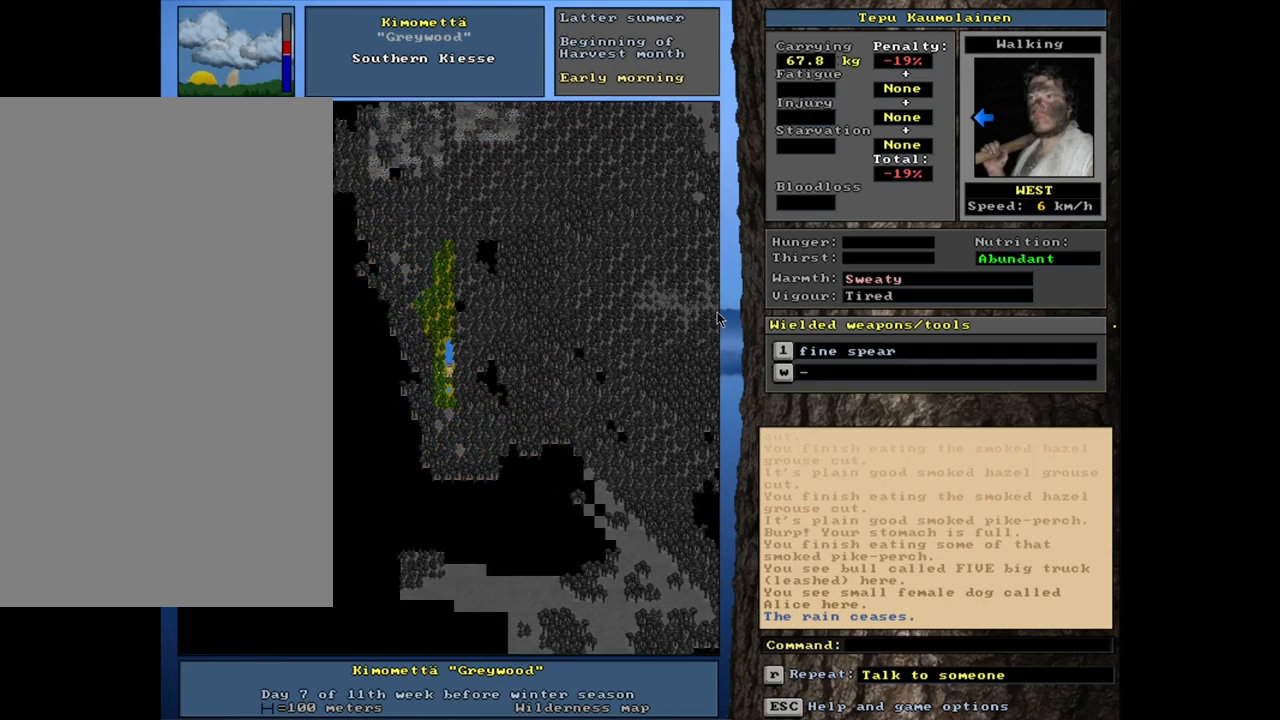
{"keys": ["ctrl_l"], "mouse": [], "events": []}
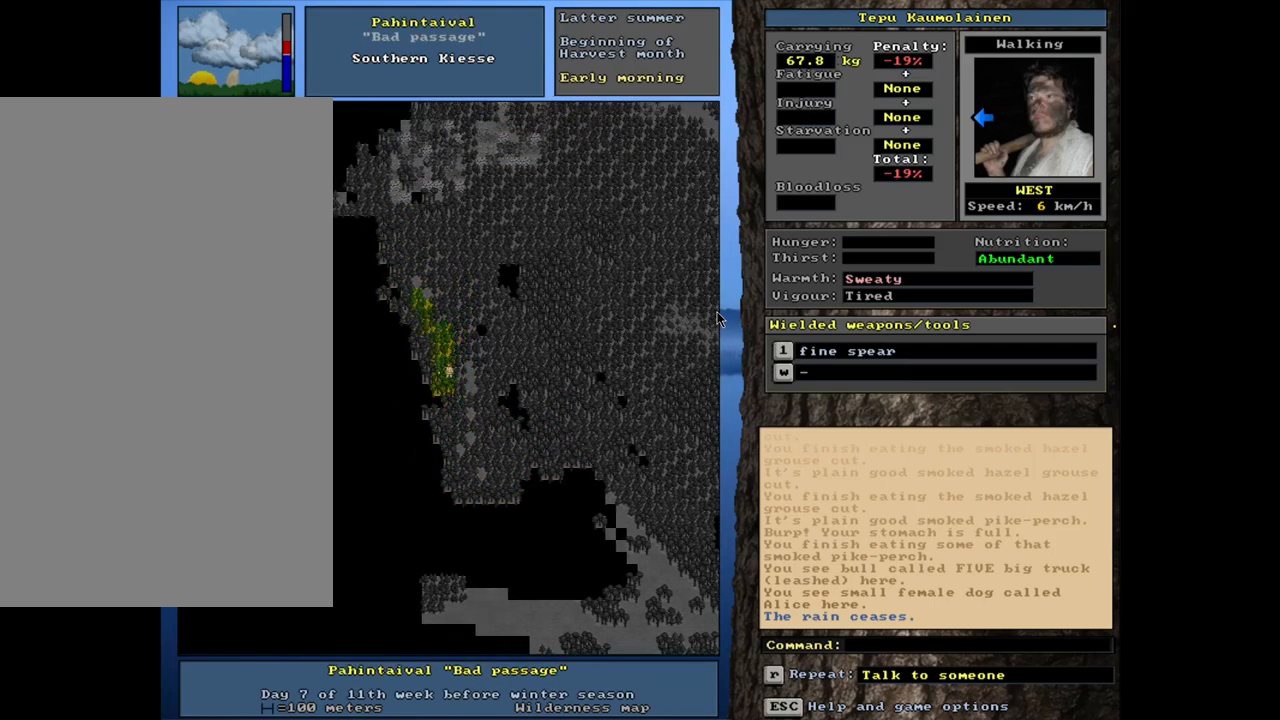
{"keys": ["ctrl_l"], "mouse": [], "events": []}
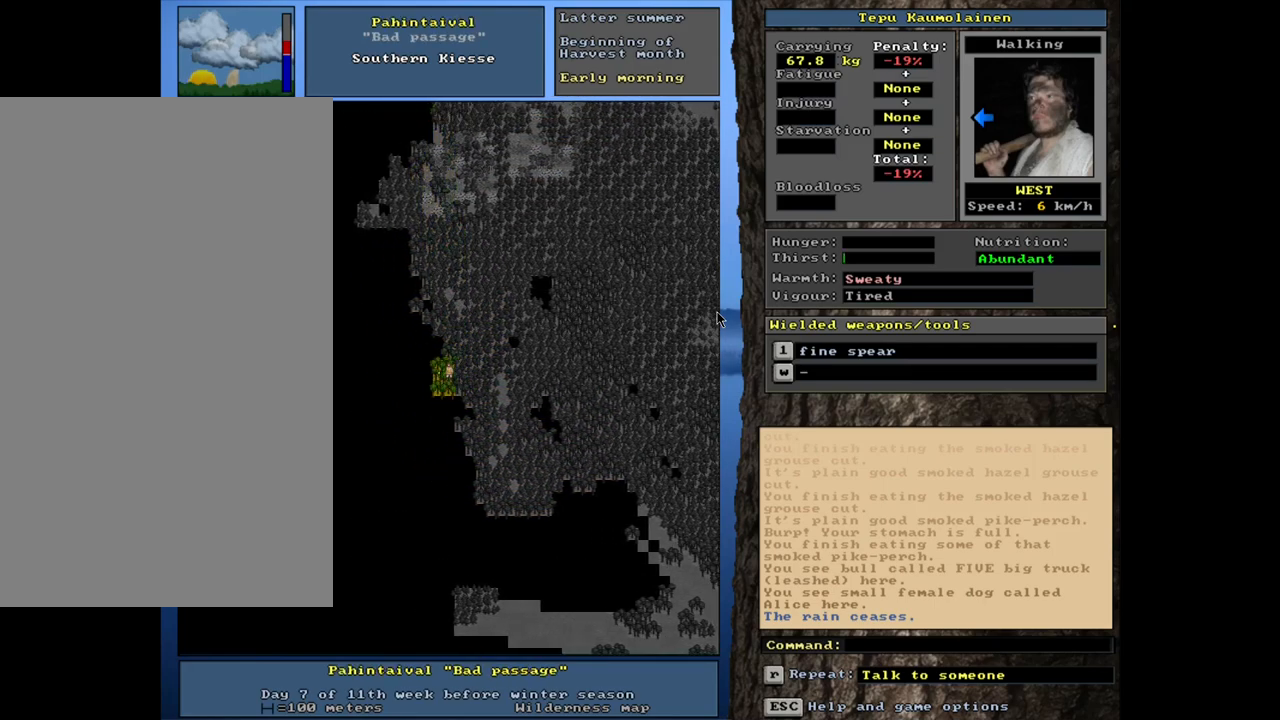
{"keys": ["ctrl_l"], "mouse": [], "events": []}
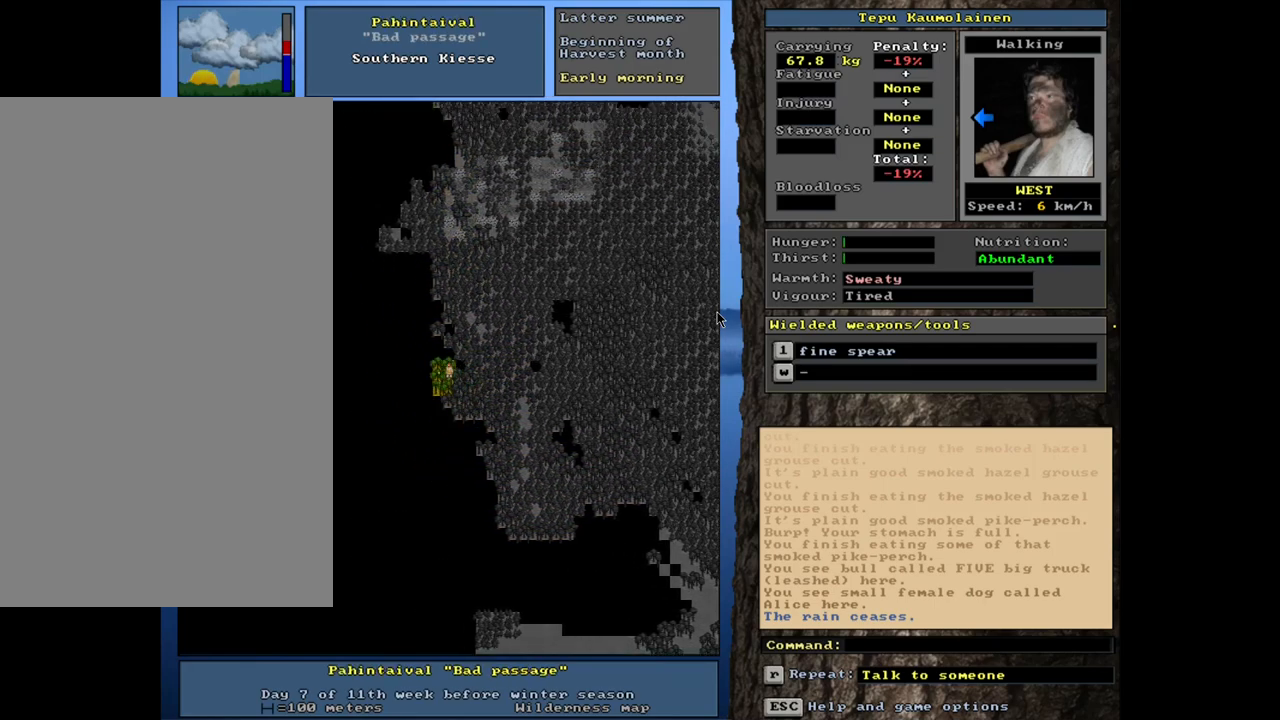
{"keys": ["ctrl_l"], "mouse": [], "events": []}
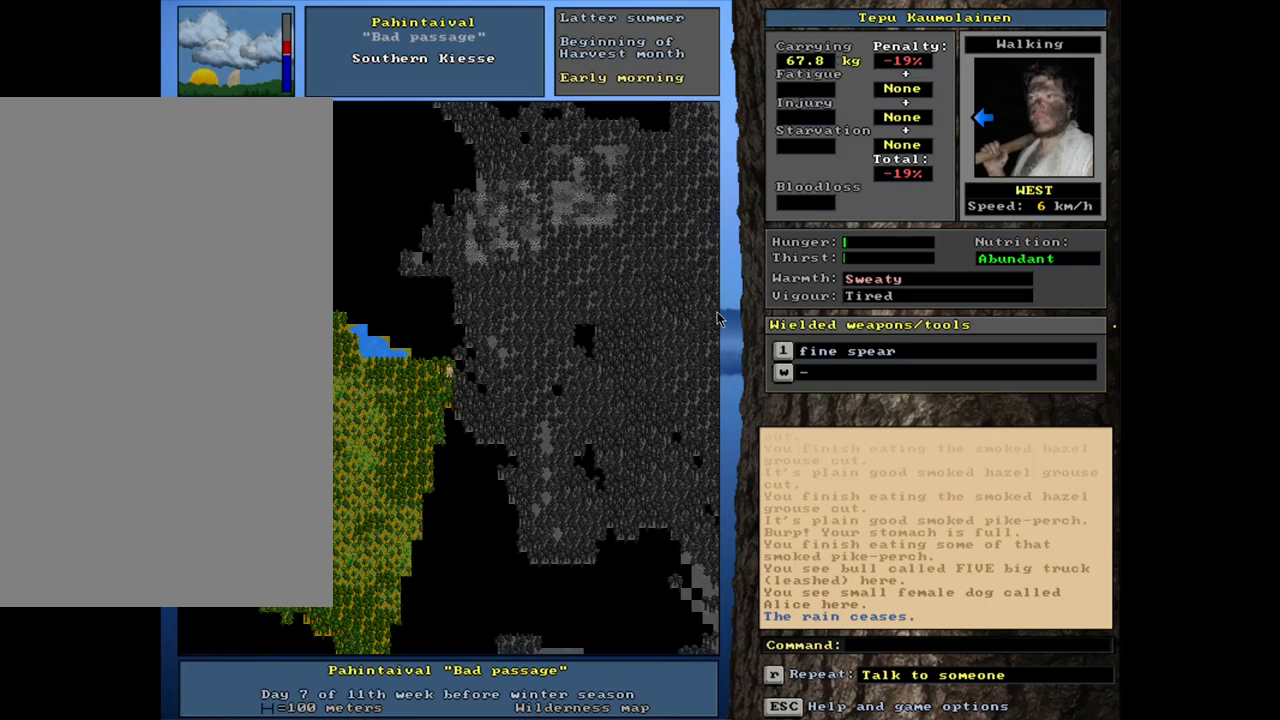
{"keys": [], "mouse": [], "events": [[200, "ctrl_l", "up"]]}